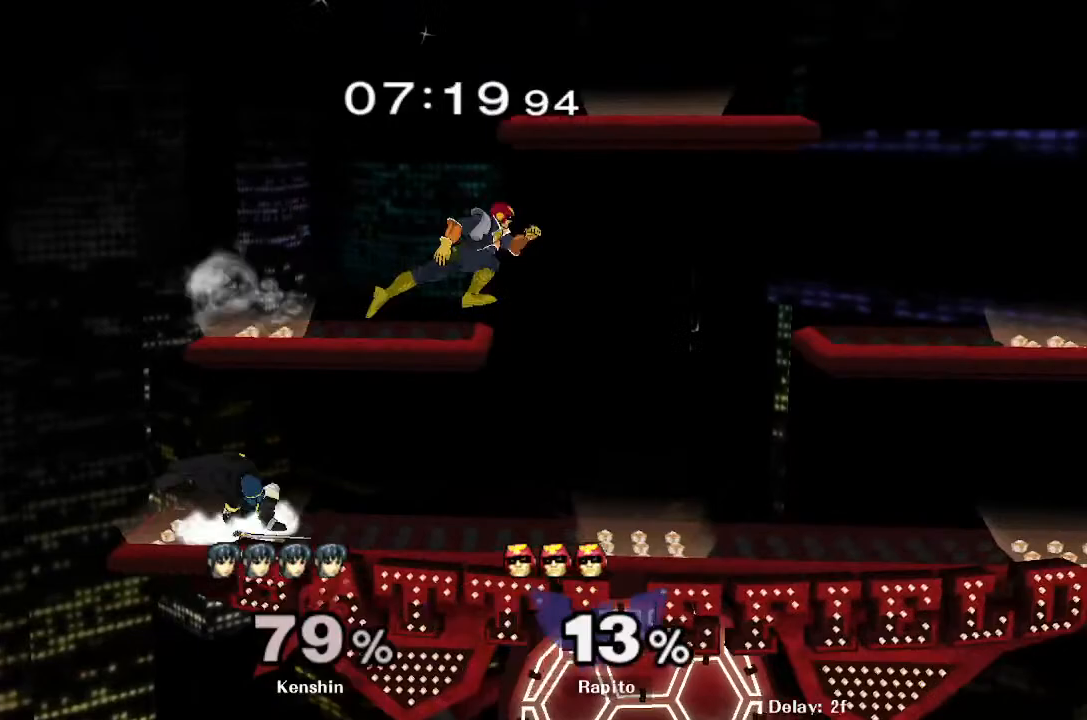
Gameplay with a controller (Nintendo layout); each line is a JSON object with the inputs held at the frame after it. "events" lists button and stick changes between this image and that frame as [ms after this image, input, new state], when the widget could be followed in between. Not read: L3 R3.
{"buttons": ["Y", "R1"], "left_stick": "down-right", "right_stick": "center", "events": [[217, "left_stick", "down"], [333, "left_stick", "center"], [383, "left_stick", "left"], [450, "Y", "down"], [500, "R1", "down"], [500, "left_stick", "down-right"]]}
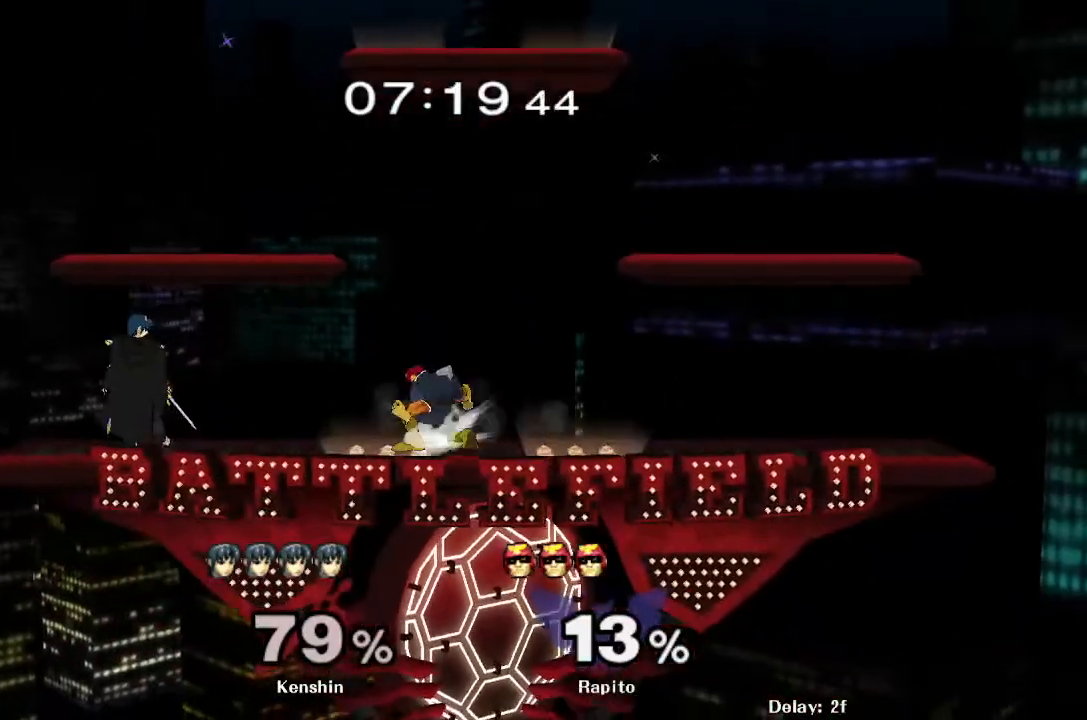
{"buttons": ["L1"], "left_stick": "center", "right_stick": "center", "events": [[83, "Y", "up"], [133, "left_stick", "center"], [167, "R1", "up"], [417, "L1", "down"]]}
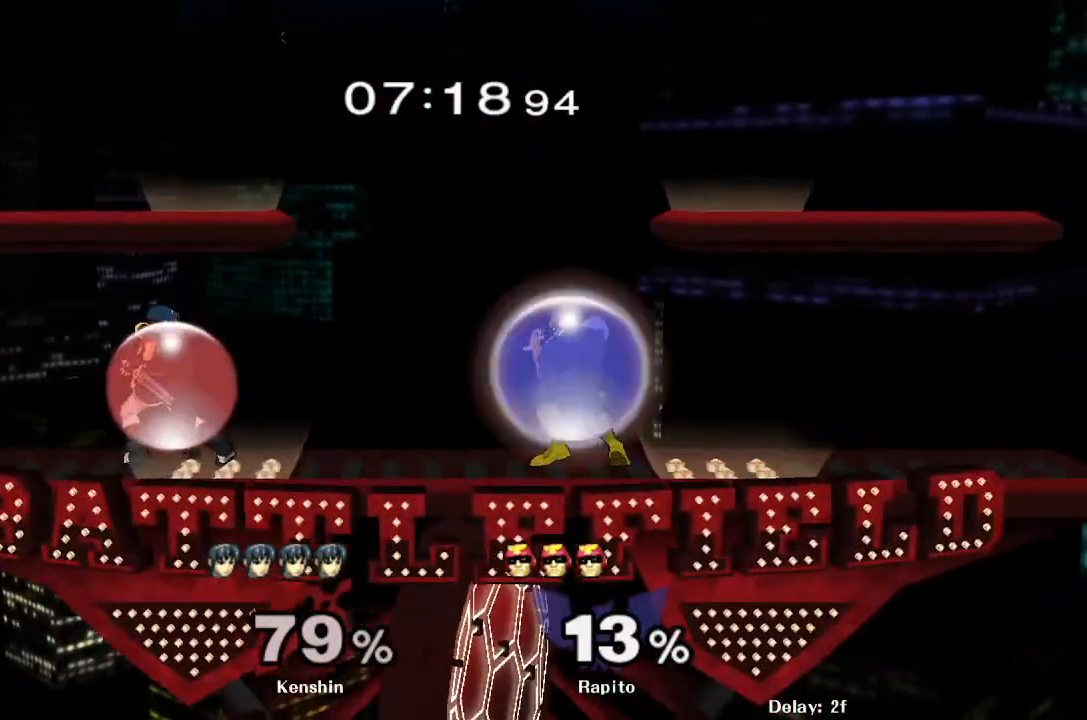
{"buttons": ["L1"], "left_stick": "down", "right_stick": "center", "events": [[133, "Y", "down"], [150, "Y", "up"], [200, "L1", "up"], [283, "left_stick", "right"], [283, "right_stick", "left"], [350, "right_stick", "center"], [483, "L1", "down"], [500, "left_stick", "down"]]}
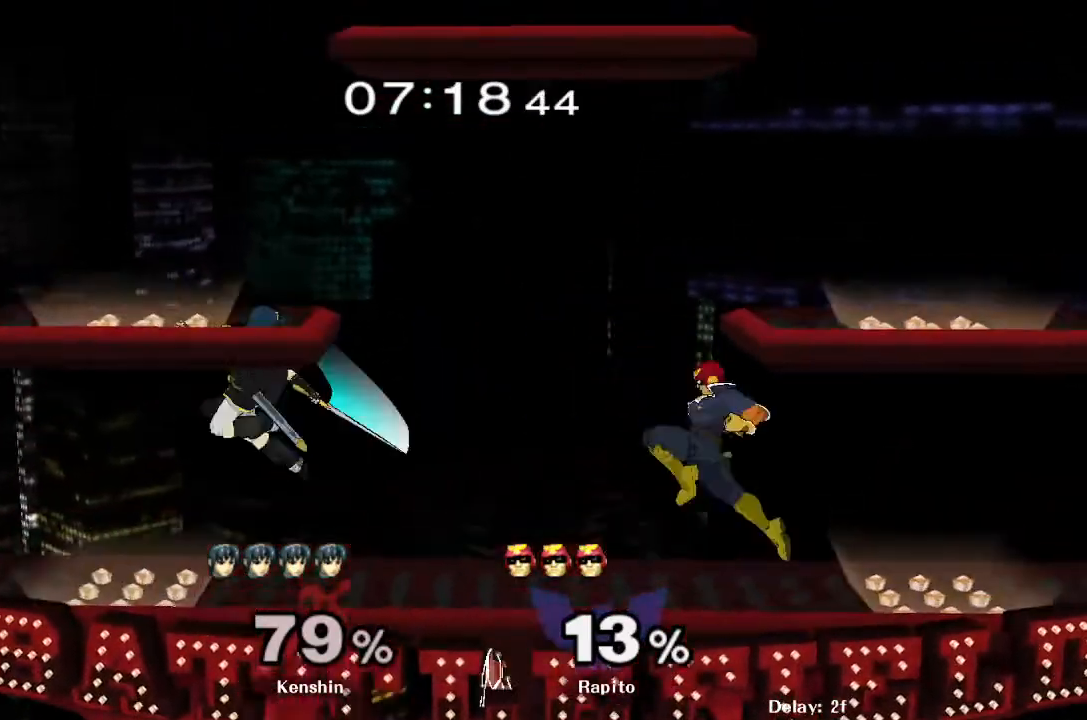
{"buttons": [], "left_stick": "center", "right_stick": "center", "events": [[117, "L1", "up"], [117, "left_stick", "center"], [183, "left_stick", "left"], [283, "Y", "down"], [333, "R1", "down"], [333, "left_stick", "down-right"], [417, "Y", "up"], [483, "R1", "up"], [483, "left_stick", "center"]]}
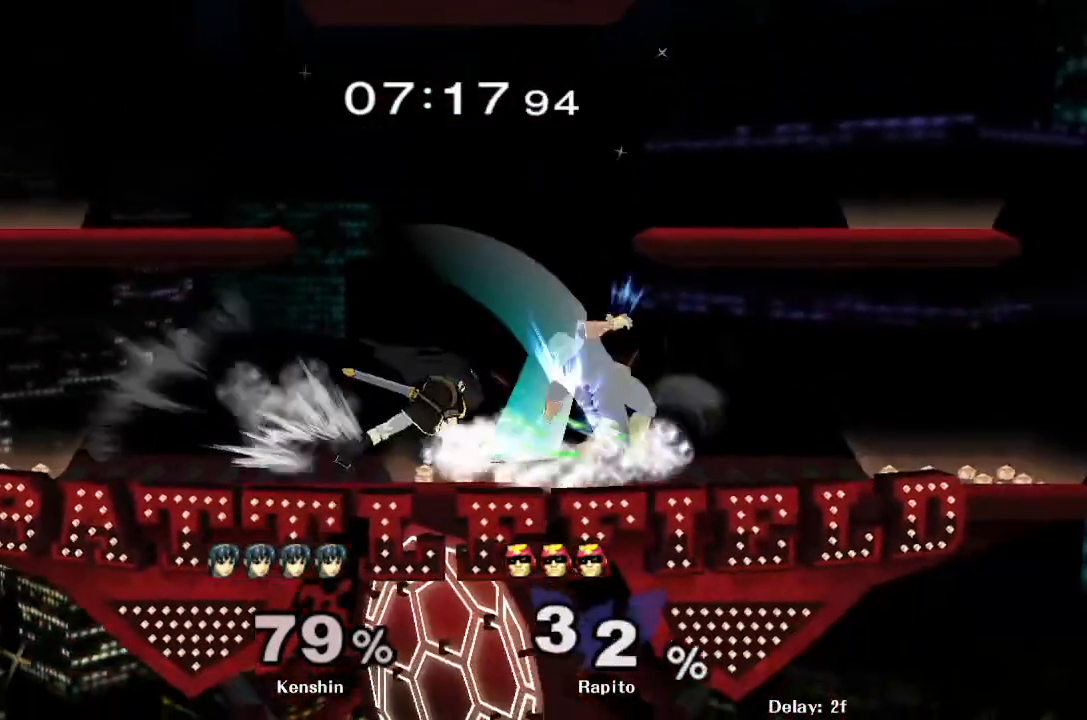
{"buttons": ["L1"], "left_stick": "up-left", "right_stick": "center", "events": [[217, "left_stick", "left"], [400, "left_stick", "center"], [433, "L1", "down"], [483, "left_stick", "up-left"]]}
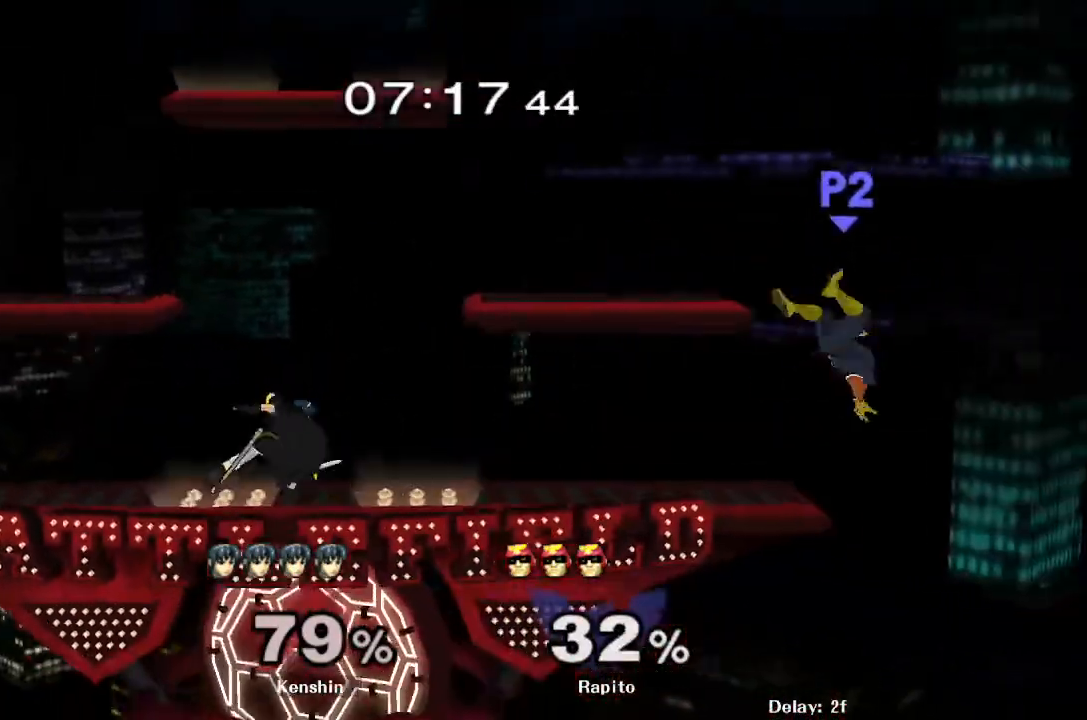
{"buttons": [], "left_stick": "left", "right_stick": "center", "events": [[67, "left_stick", "left"], [100, "L1", "up"], [417, "Y", "down"], [483, "Y", "up"]]}
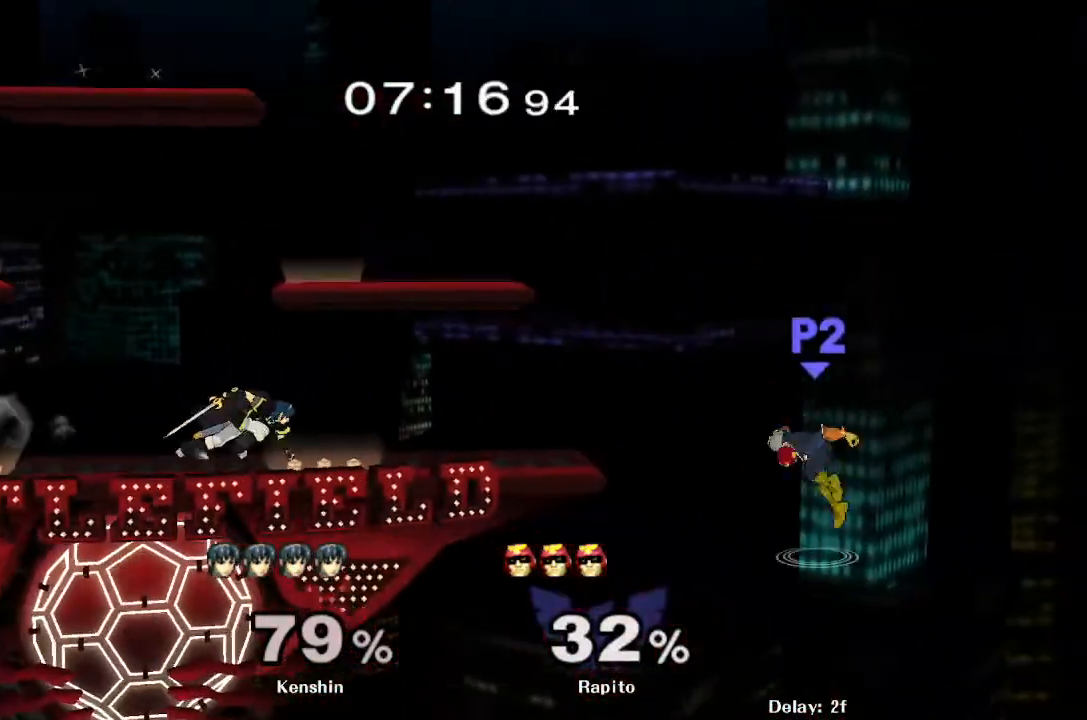
{"buttons": [], "left_stick": "up-left", "right_stick": "center", "events": [[17, "Y", "down"], [67, "Y", "up"], [83, "Y", "down"], [167, "Y", "up"], [233, "left_stick", "right"], [333, "left_stick", "up-left"]]}
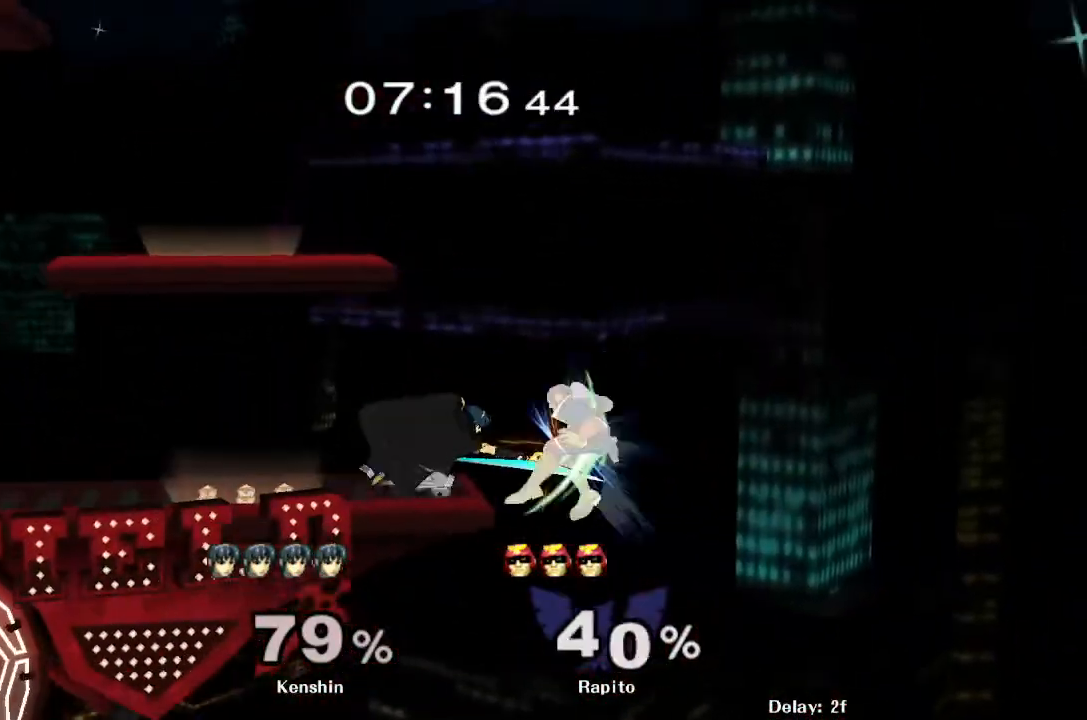
{"buttons": [], "left_stick": "up-left", "right_stick": "center", "events": [[33, "L1", "down"], [400, "L1", "up"]]}
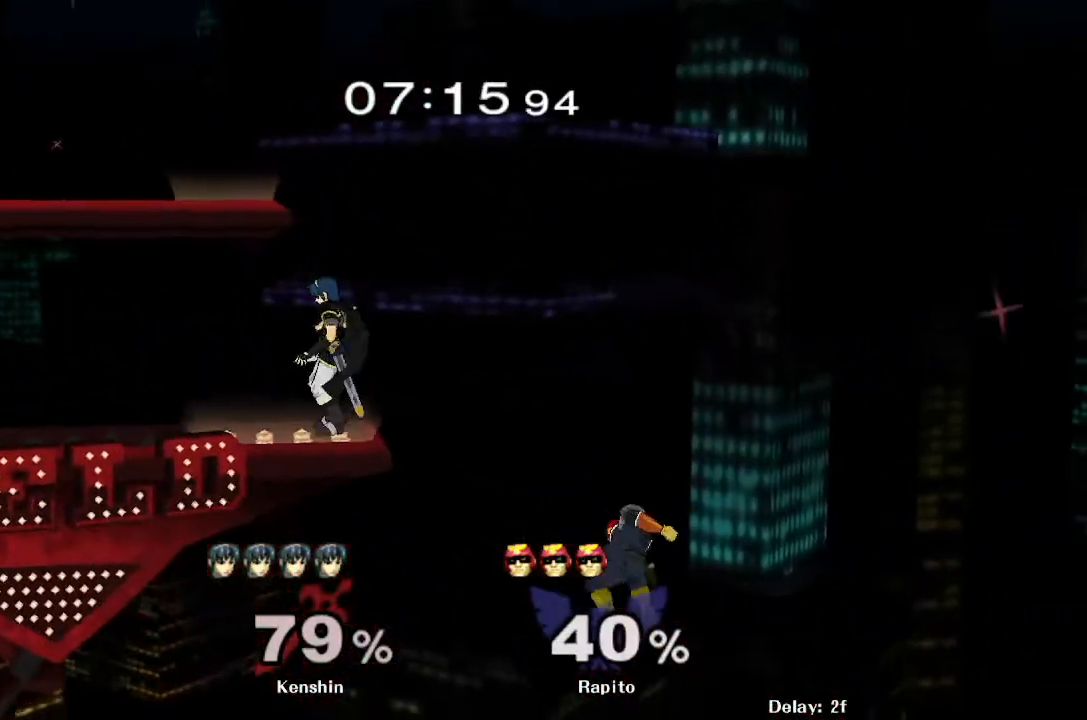
{"buttons": ["B"], "left_stick": "up-right", "right_stick": "center", "events": [[50, "B", "down"], [267, "left_stick", "up-right"]]}
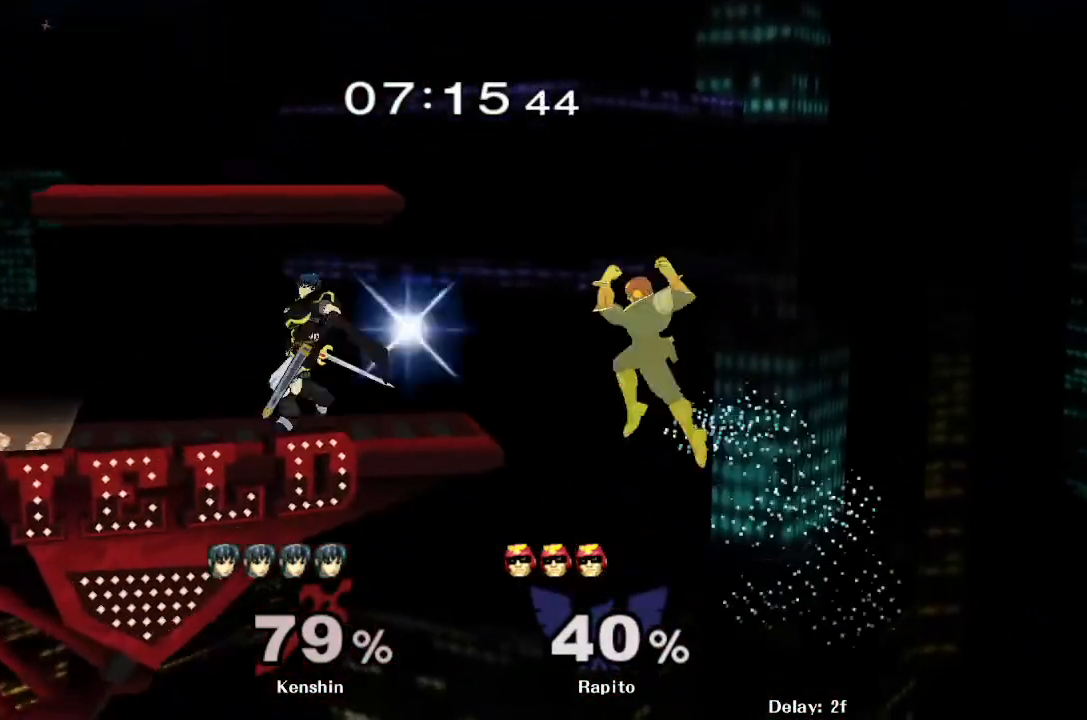
{"buttons": [], "left_stick": "up-left", "right_stick": "center", "events": [[150, "left_stick", "up-left"], [483, "B", "up"]]}
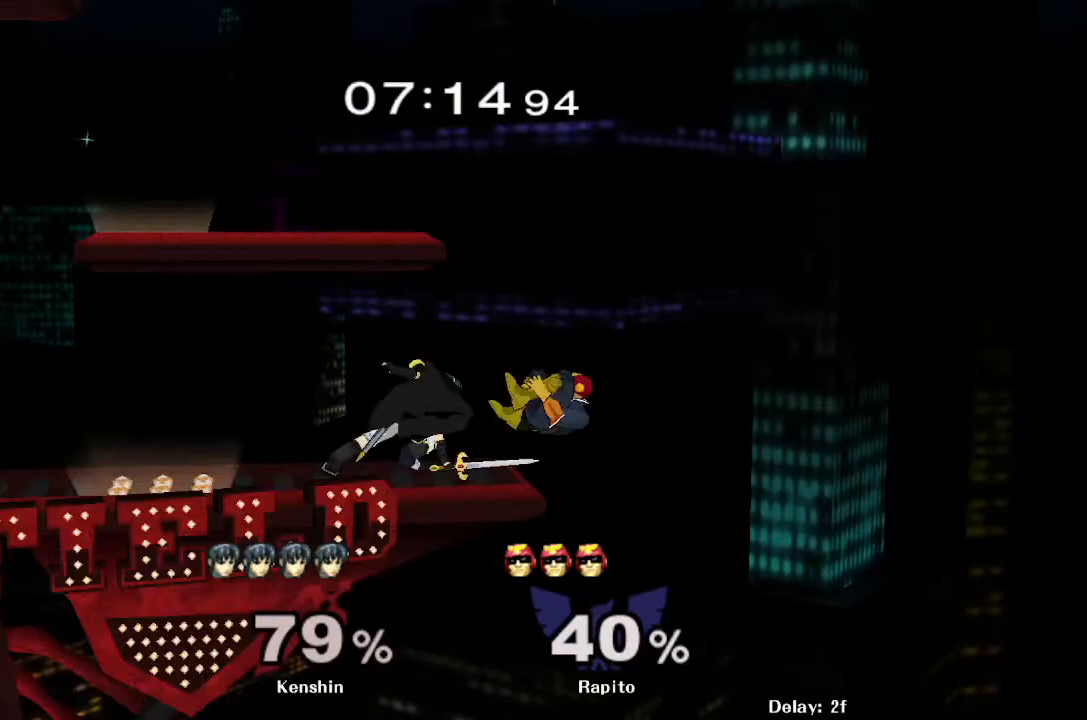
{"buttons": ["Y", "R1"], "left_stick": "down-left", "right_stick": "center", "events": [[150, "left_stick", "center"], [233, "left_stick", "down-right"], [283, "Y", "down"], [300, "left_stick", "down-left"], [500, "R1", "down"]]}
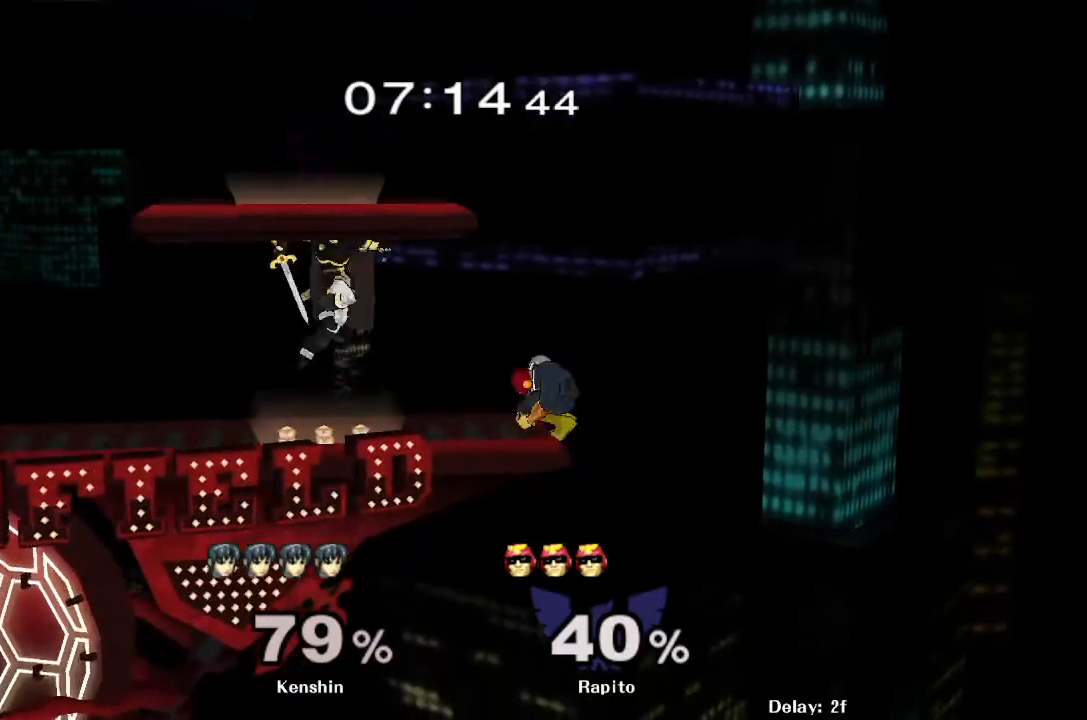
{"buttons": ["R1"], "left_stick": "up-left", "right_stick": "center", "events": [[133, "left_stick", "left"], [267, "left_stick", "center"], [400, "left_stick", "up-right"], [433, "Y", "up"], [500, "left_stick", "up-left"]]}
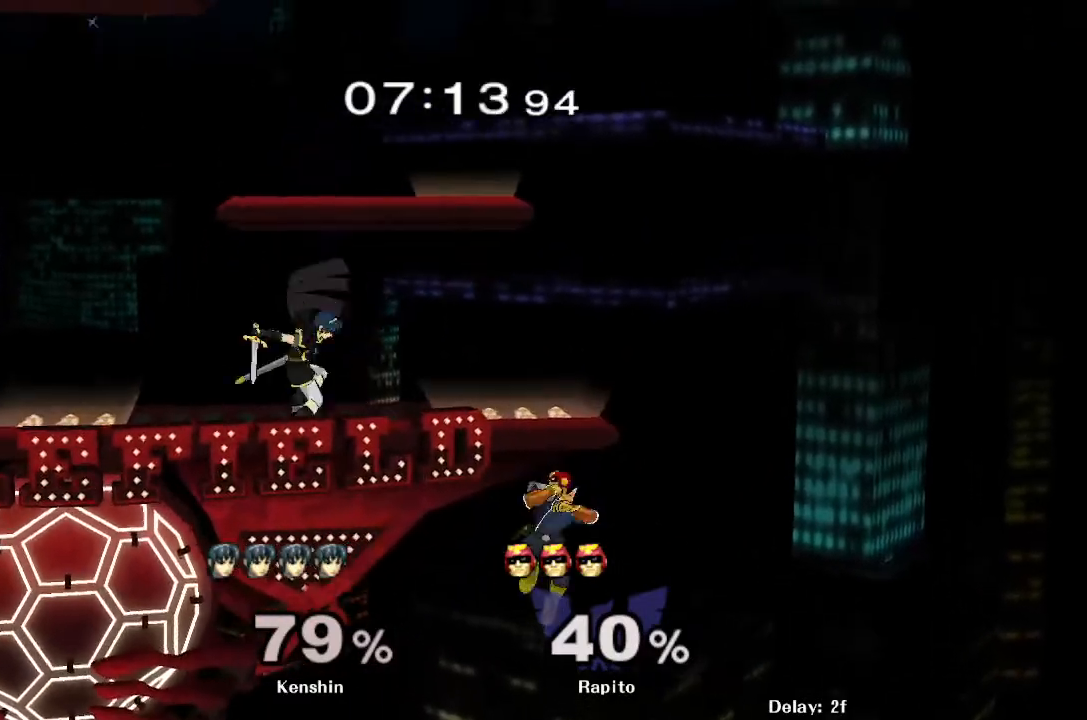
{"buttons": ["R1"], "left_stick": "up-left", "right_stick": "center", "events": []}
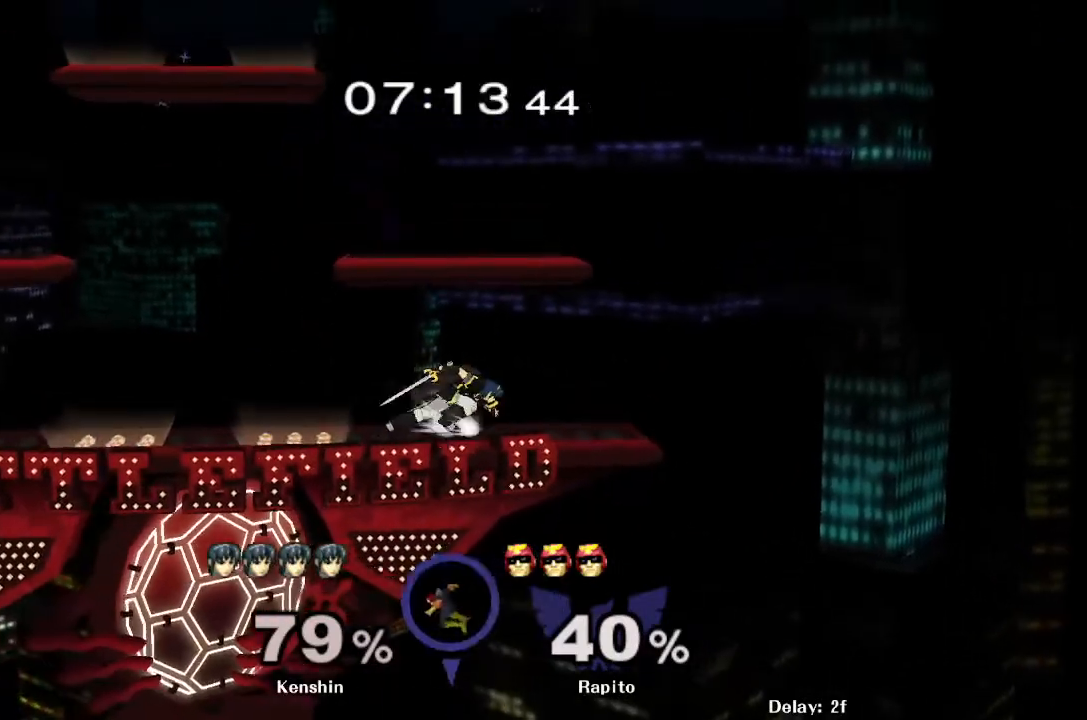
{"buttons": [], "left_stick": "center", "right_stick": "center", "events": [[317, "R1", "up"], [433, "left_stick", "center"]]}
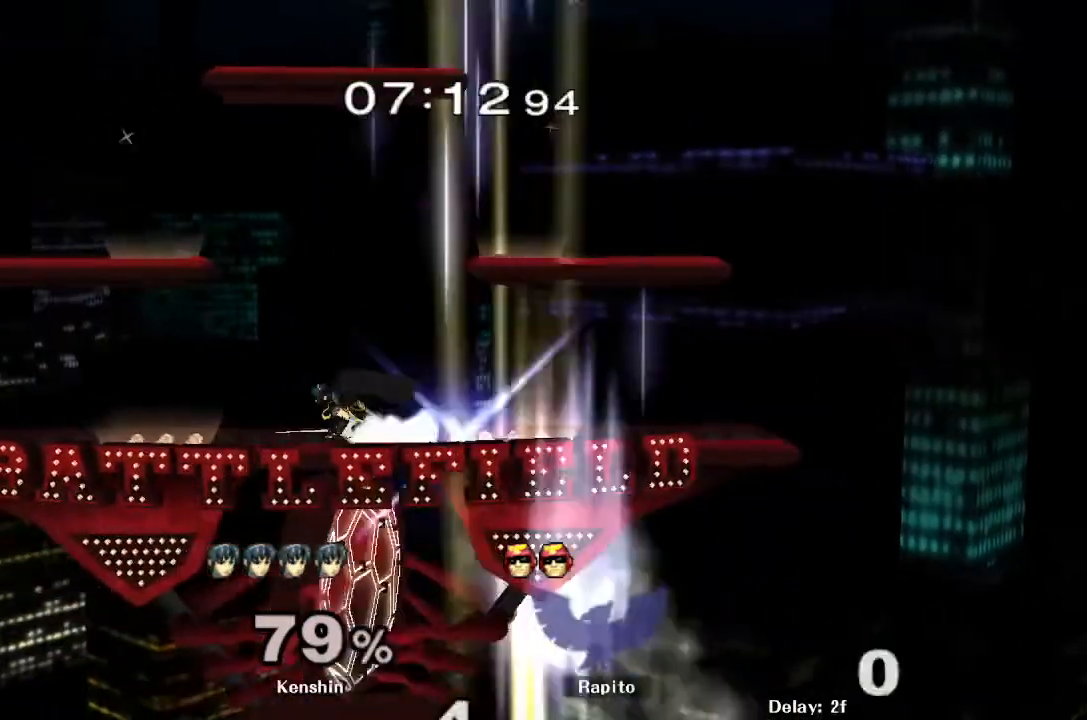
{"buttons": [], "left_stick": "center", "right_stick": "center", "events": []}
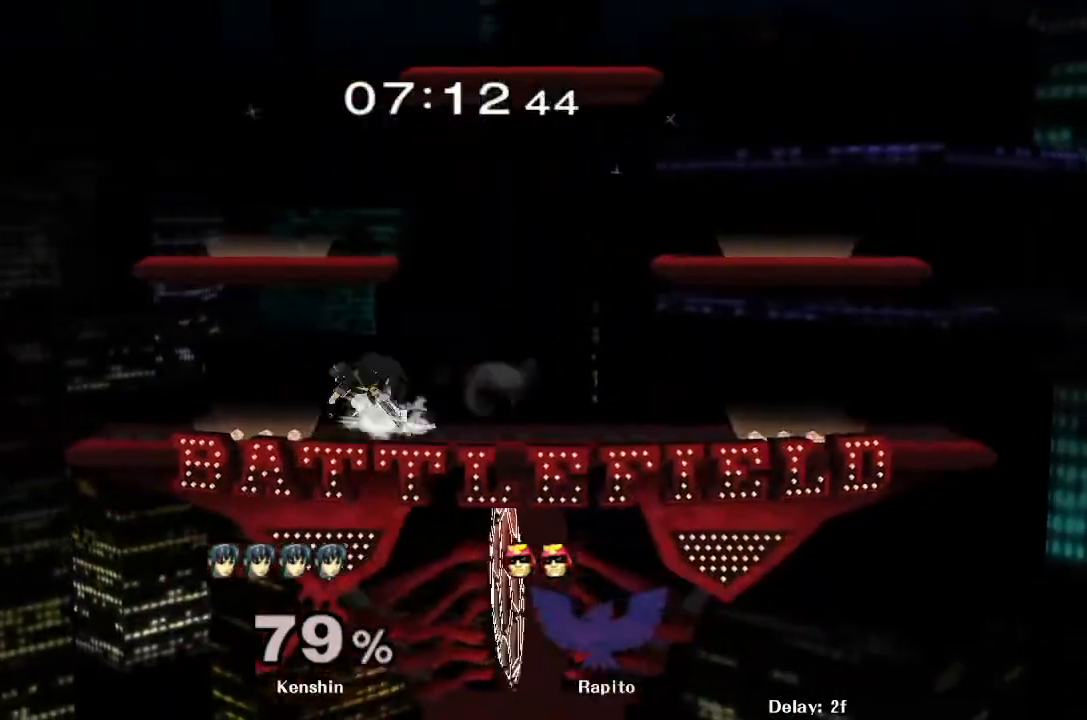
{"buttons": [], "left_stick": "center", "right_stick": "center", "events": []}
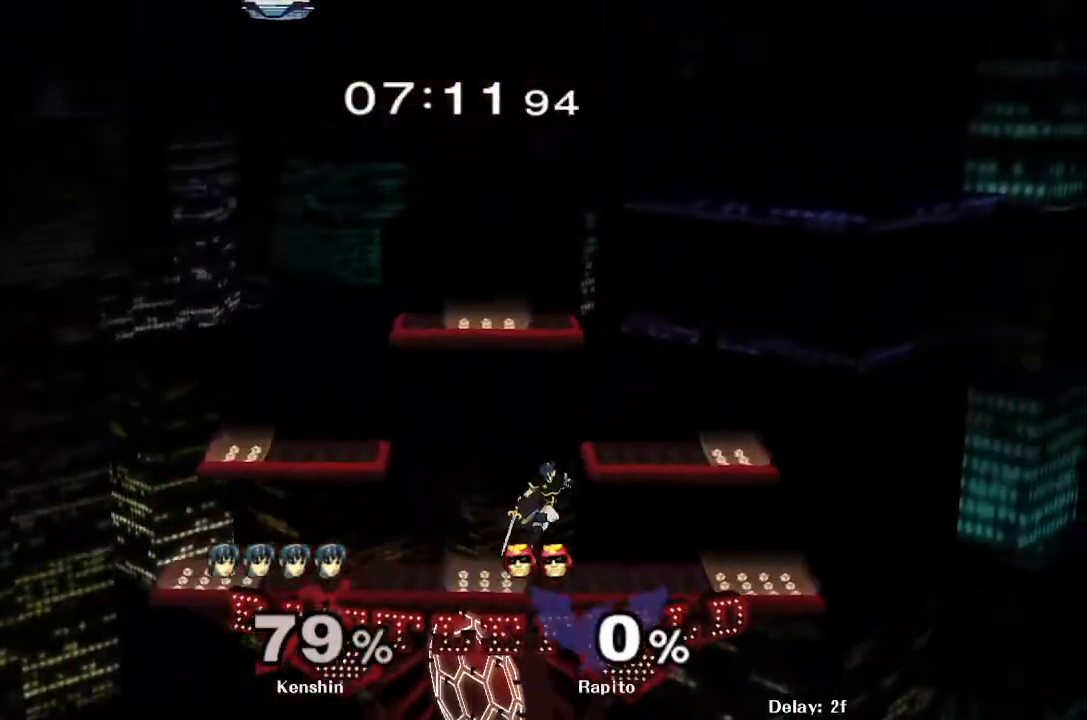
{"buttons": [], "left_stick": "down-right", "right_stick": "center", "events": [[17, "left_stick", "right"], [500, "left_stick", "down-right"]]}
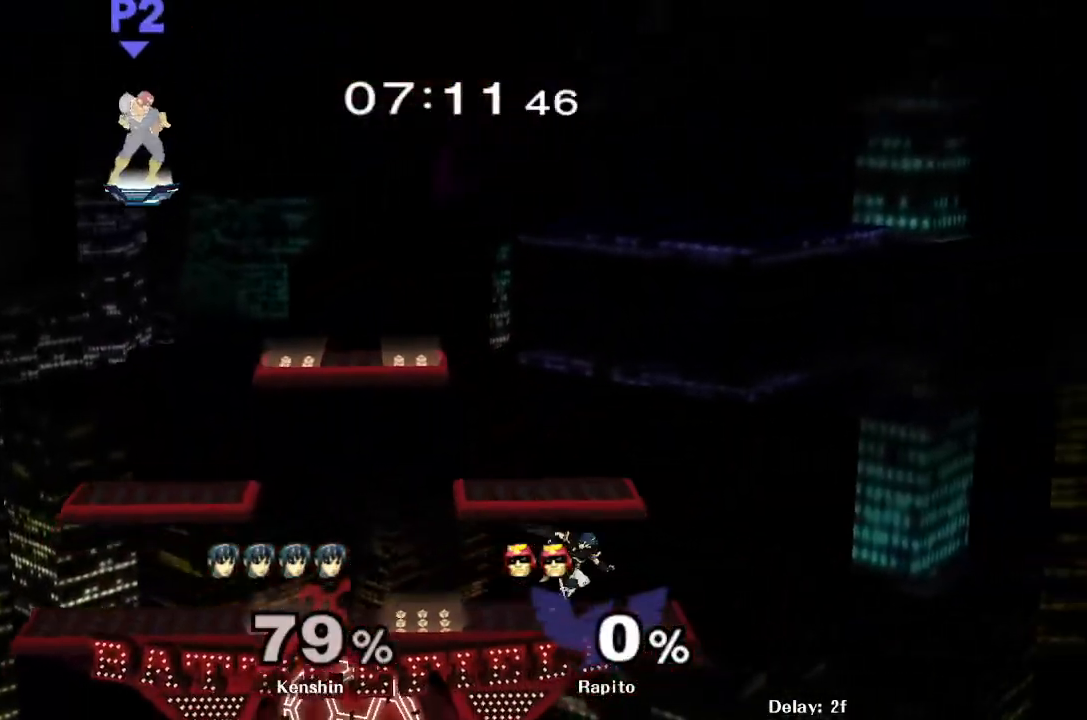
{"buttons": [], "left_stick": "down", "right_stick": "center", "events": [[33, "left_stick", "down"]]}
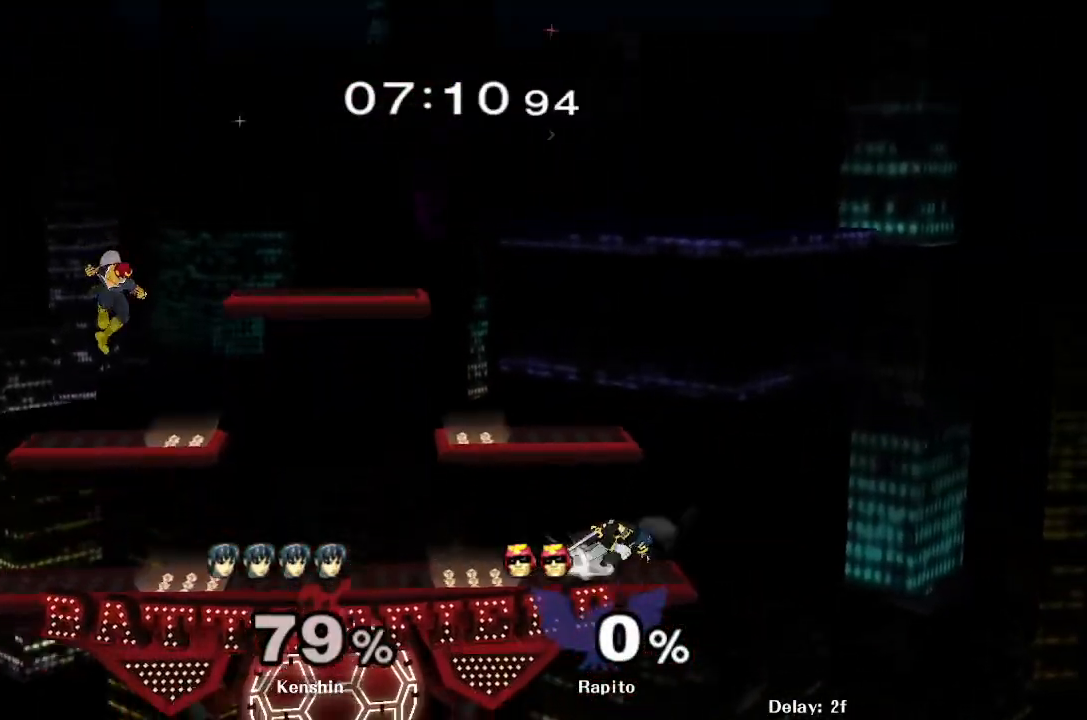
{"buttons": [], "left_stick": "right", "right_stick": "center", "events": [[283, "left_stick", "center"], [383, "left_stick", "right"]]}
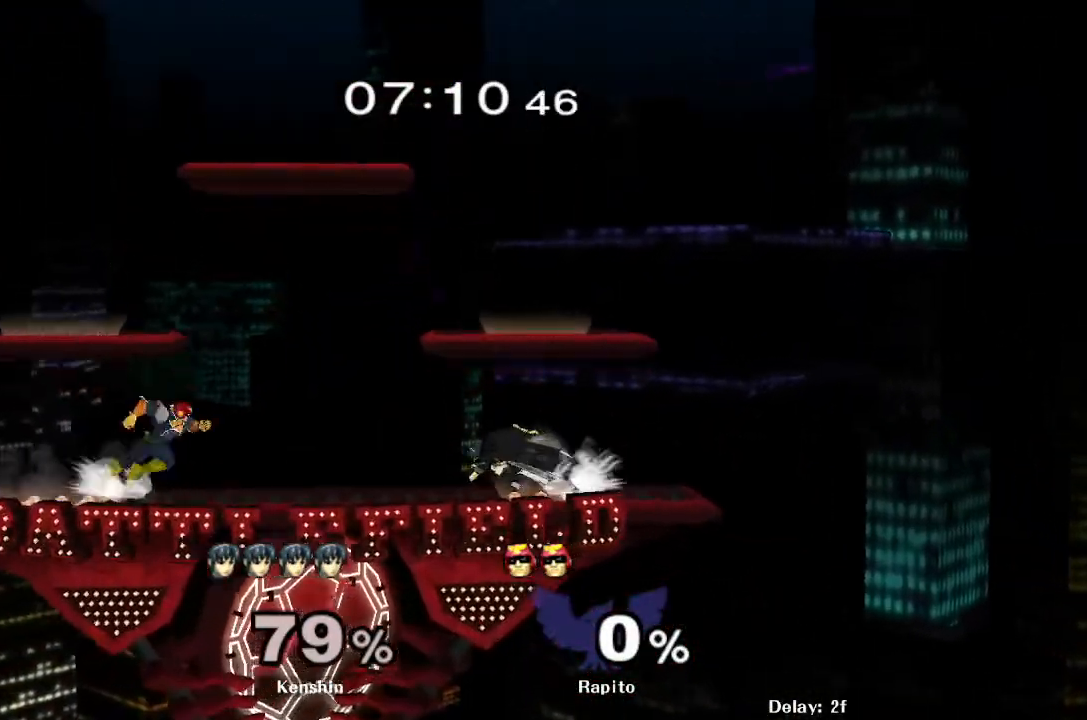
{"buttons": [], "left_stick": "down-left", "right_stick": "center", "events": [[333, "left_stick", "down-left"]]}
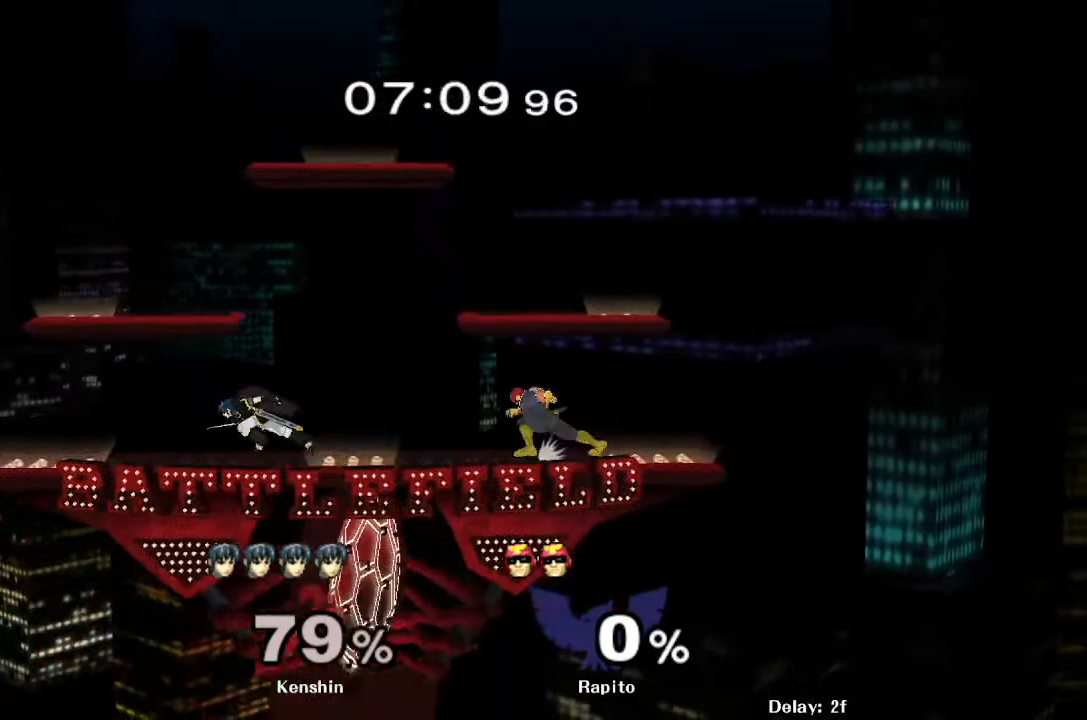
{"buttons": ["A"], "left_stick": "left", "right_stick": "center", "events": [[17, "left_stick", "left"], [367, "Y", "down"], [400, "Y", "up"], [500, "A", "down"]]}
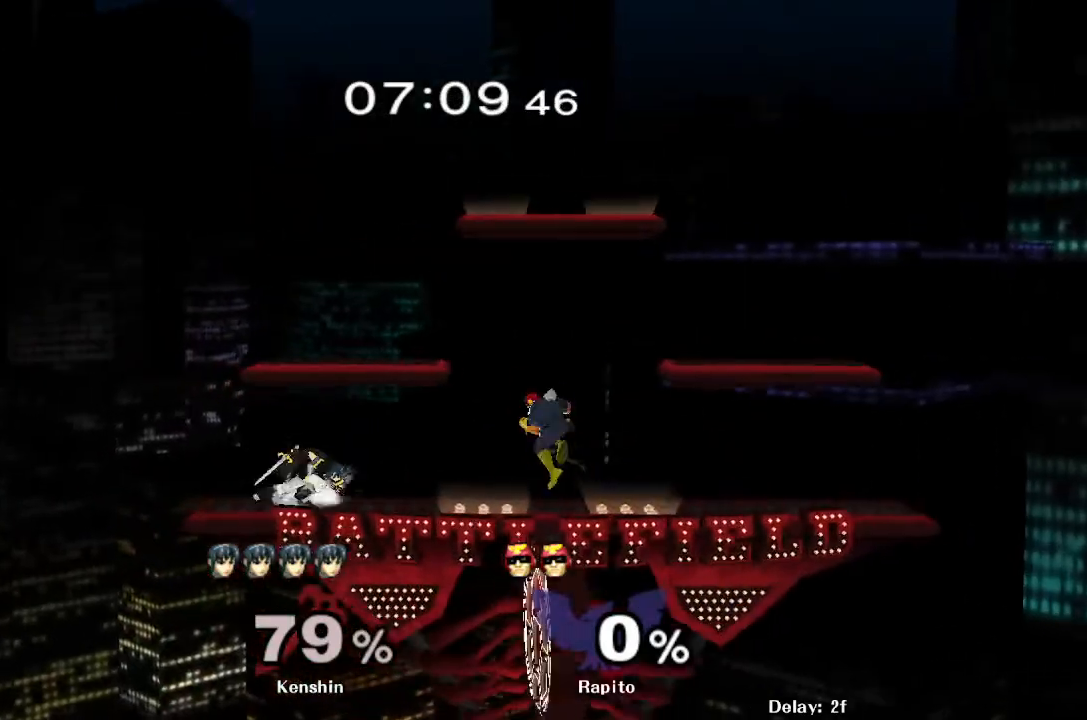
{"buttons": ["L1"], "left_stick": "center", "right_stick": "center", "events": [[317, "left_stick", "down"], [333, "A", "up"], [350, "L1", "down"], [450, "left_stick", "center"]]}
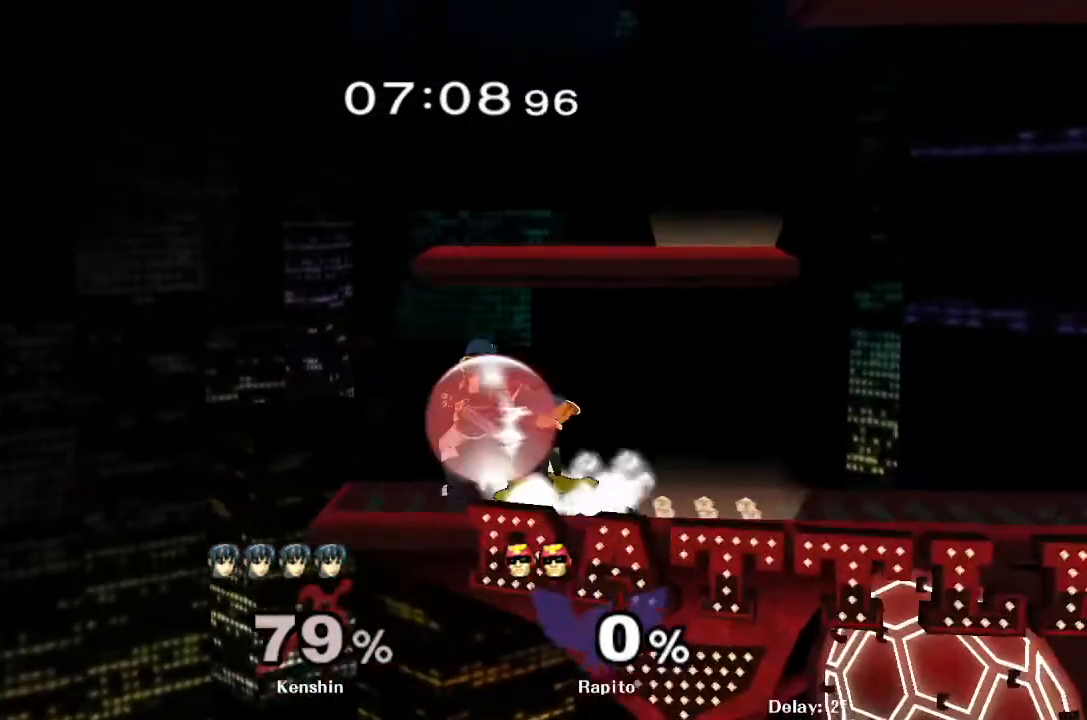
{"buttons": ["L1"], "left_stick": "right", "right_stick": "center", "events": [[217, "left_stick", "right"], [317, "left_stick", "center"], [383, "left_stick", "right"]]}
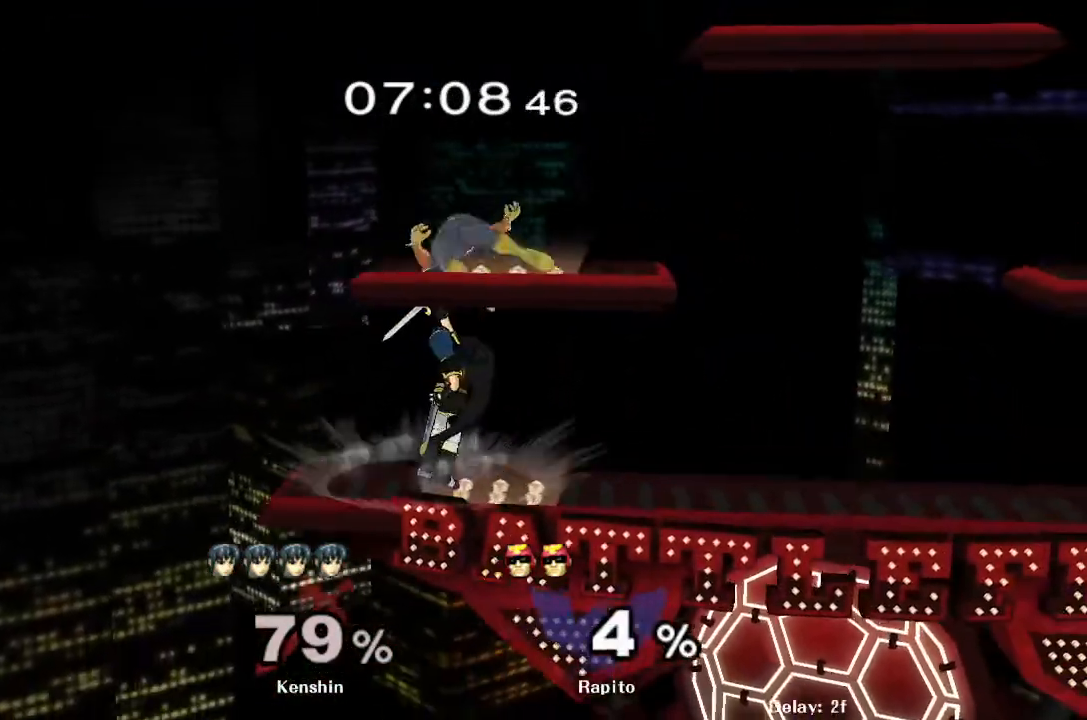
{"buttons": ["L1"], "left_stick": "up", "right_stick": "center", "events": [[83, "L1", "up"], [267, "left_stick", "up-right"], [333, "L1", "down"], [400, "left_stick", "up"]]}
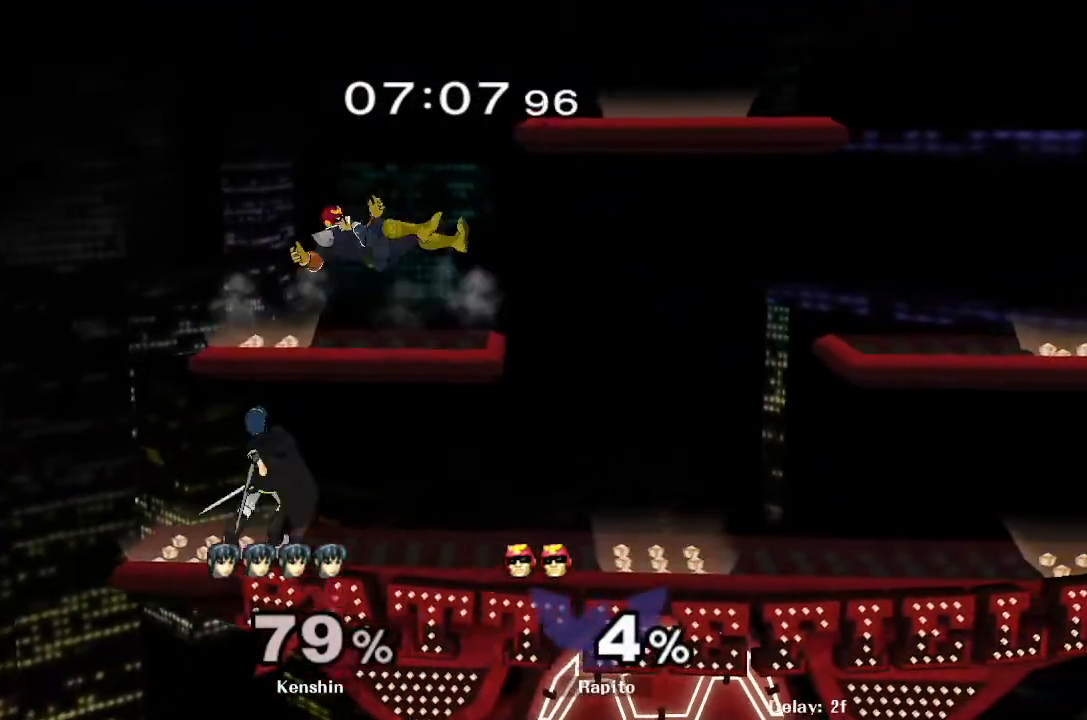
{"buttons": [], "left_stick": "up", "right_stick": "center", "events": [[50, "L1", "up"], [50, "left_stick", "center"], [167, "left_stick", "up"]]}
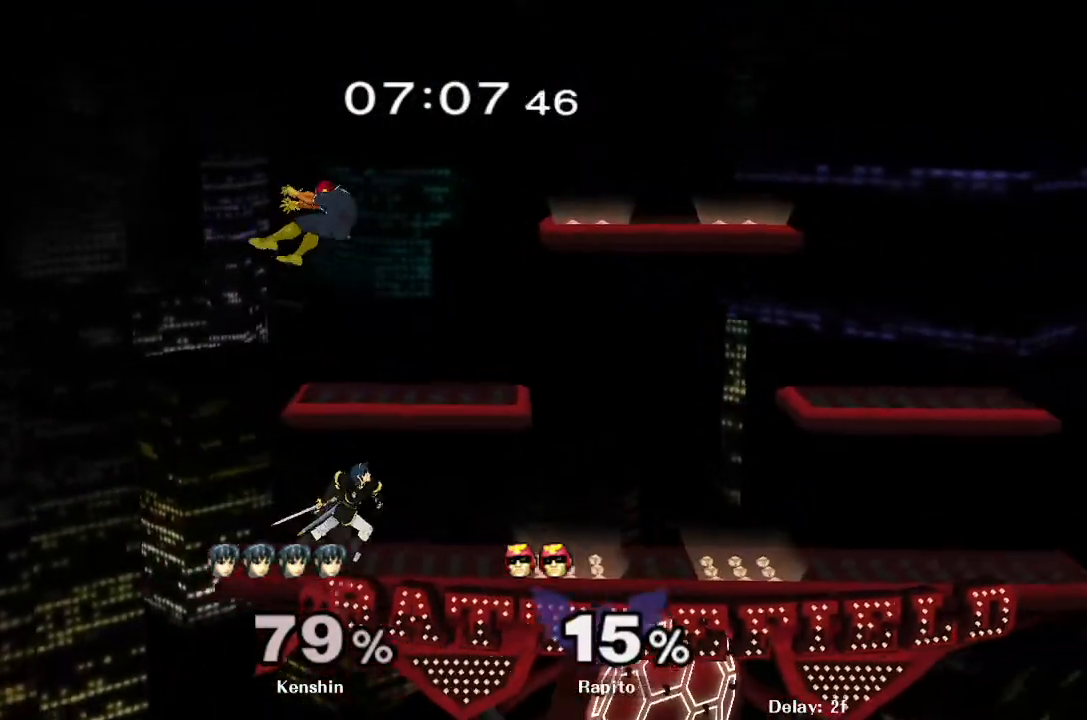
{"buttons": [], "left_stick": "right", "right_stick": "center", "events": [[50, "left_stick", "center"], [150, "L1", "down"], [150, "left_stick", "up-right"], [183, "Y", "down"], [200, "left_stick", "right"], [233, "Y", "up"], [267, "Y", "down"], [333, "L1", "up"], [333, "Y", "up"]]}
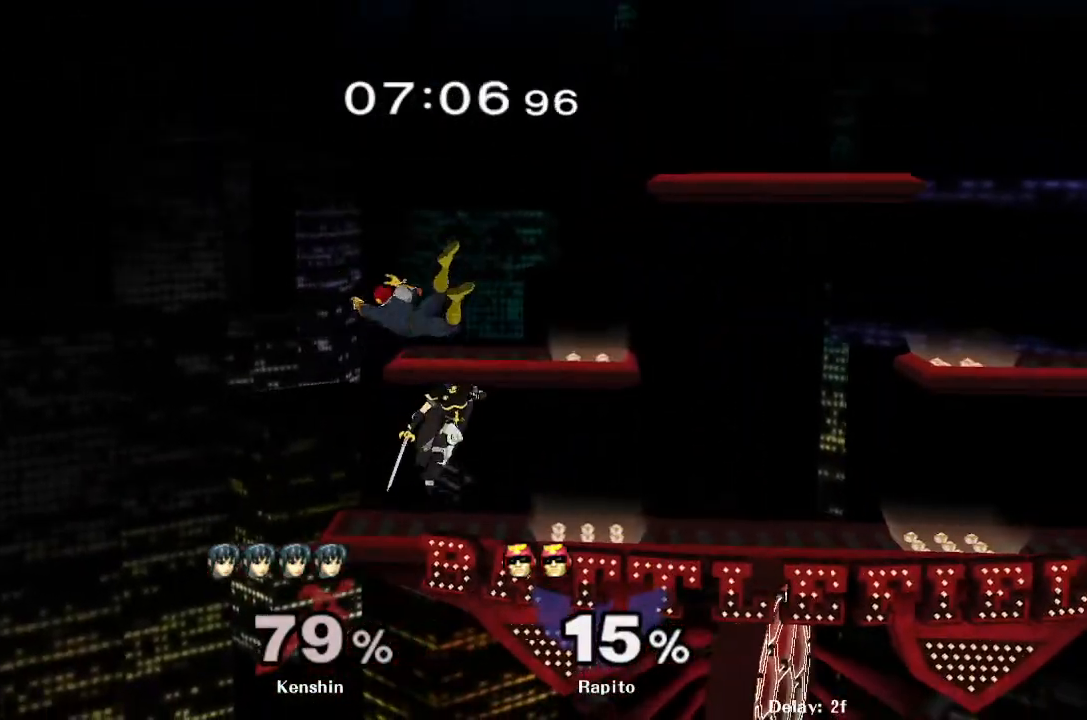
{"buttons": [], "left_stick": "right", "right_stick": "center", "events": []}
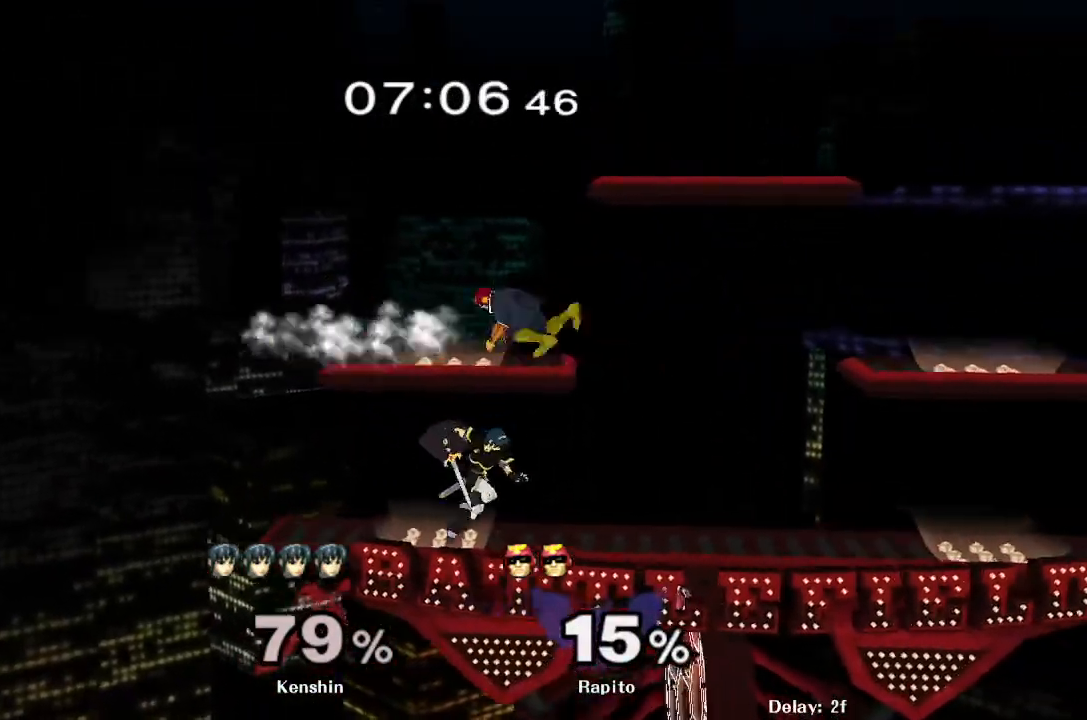
{"buttons": ["L1"], "left_stick": "center", "right_stick": "center", "events": [[50, "left_stick", "center"], [117, "L1", "down"], [217, "left_stick", "left"], [333, "left_stick", "center"], [400, "left_stick", "up-left"], [500, "left_stick", "center"]]}
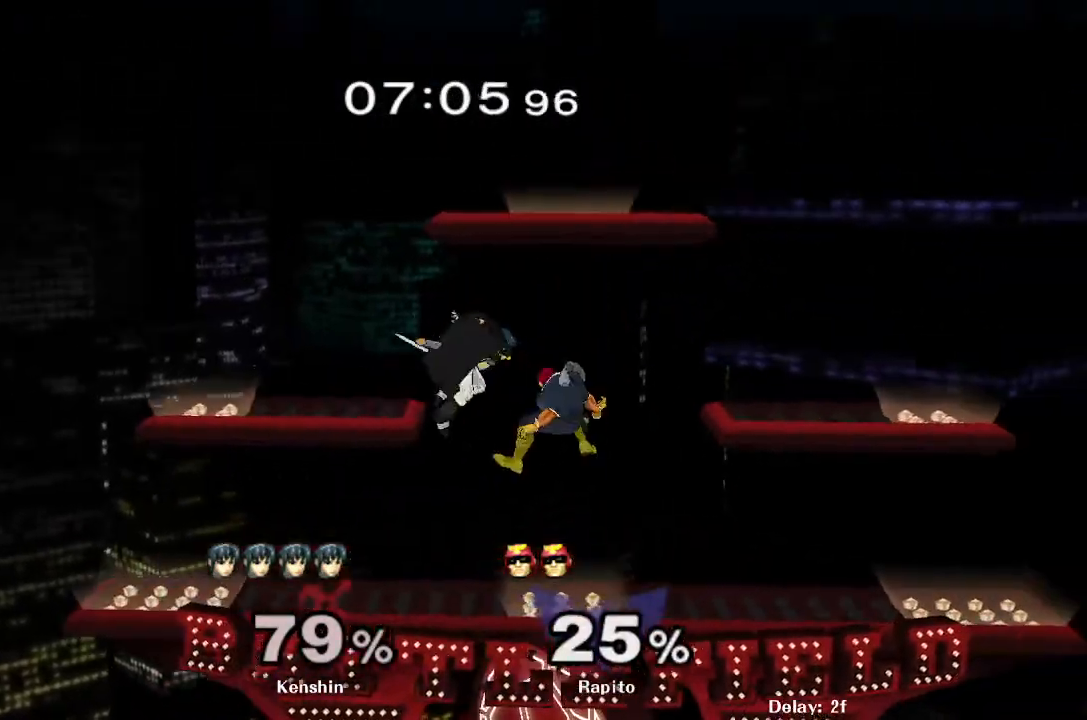
{"buttons": ["L1"], "left_stick": "center", "right_stick": "center", "events": [[33, "L1", "up"], [183, "L1", "down"]]}
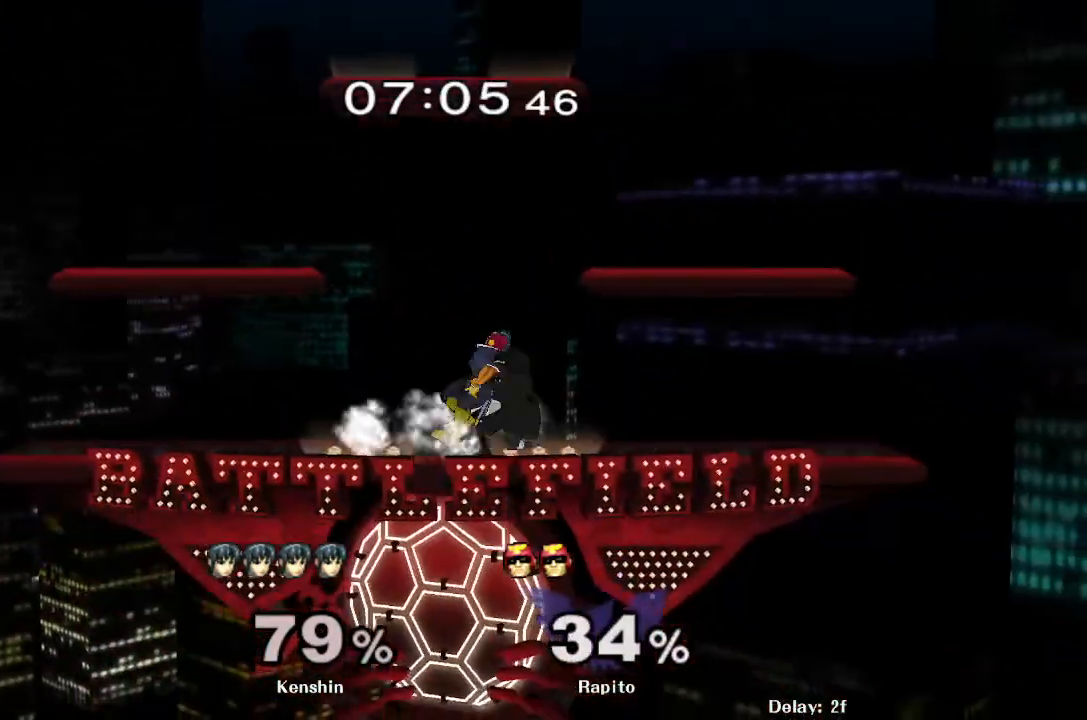
{"buttons": ["L1"], "left_stick": "center", "right_stick": "center", "events": []}